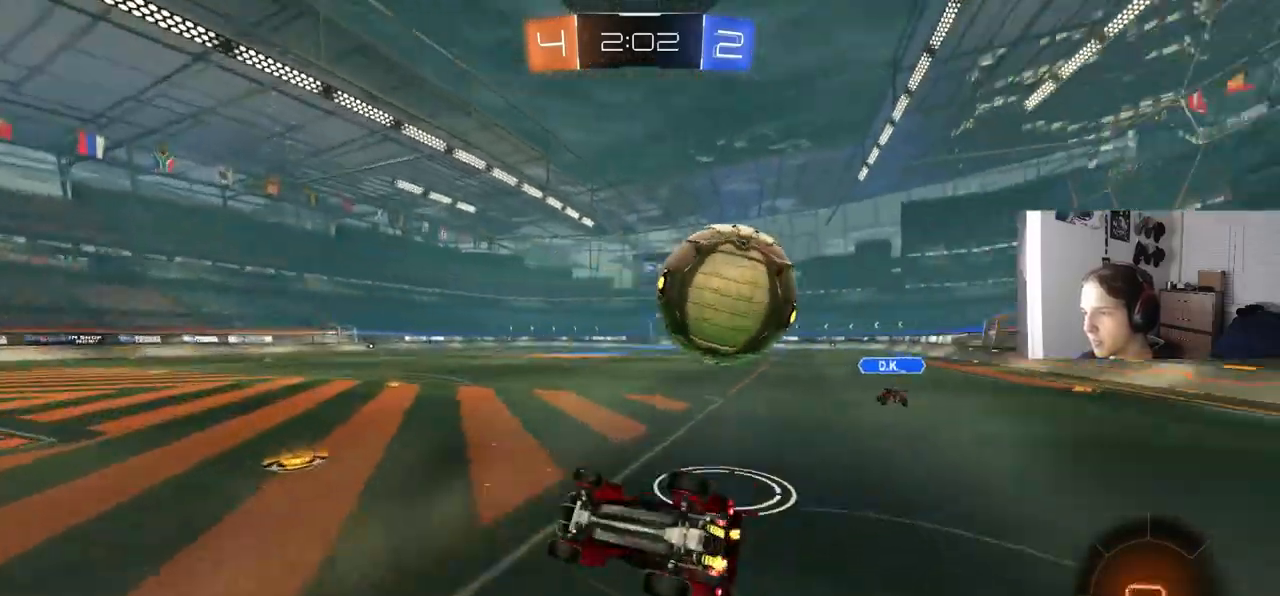
Gameplay with a controller (PlayStation layout); each line is a JSON object with the inputs held at the frame after it. "events" lists button and stick changes between this image and that frame as [ms after this image, input, new state], when the widget could be followed in between. Not read: R1.
{"buttons": ["R2"], "left_stick": "down-right", "right_stick": "center", "events": [[117, "left_stick", "down"], [217, "left_stick", "down-right"], [317, "CIRCLE", "up"]]}
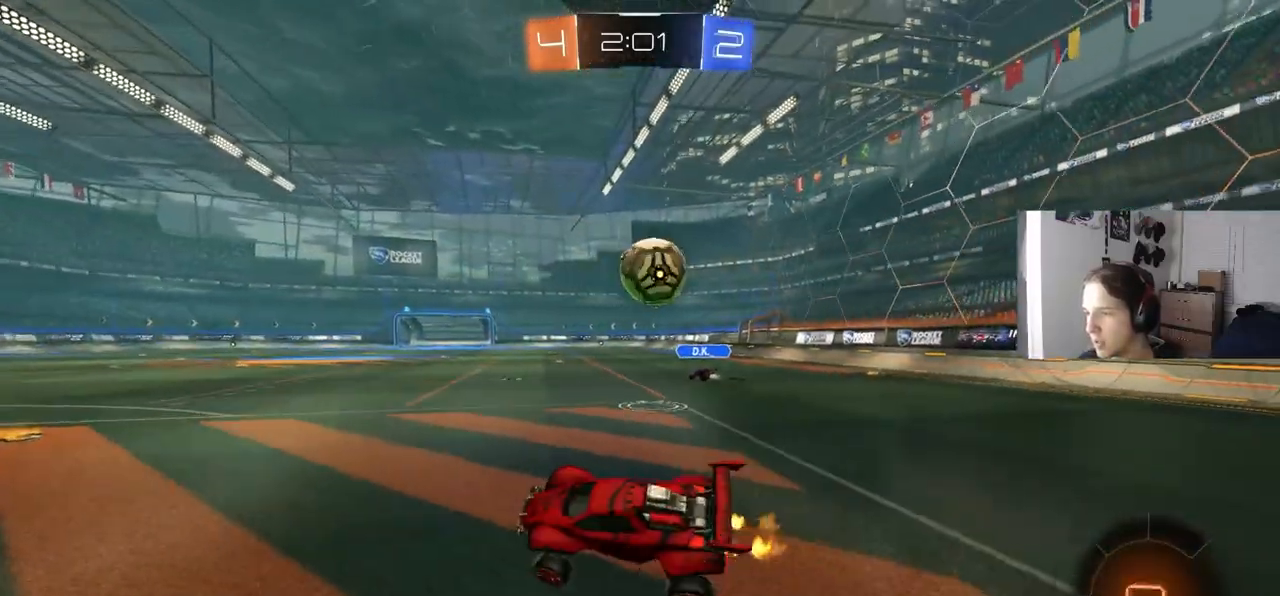
{"buttons": ["R2"], "left_stick": "right", "right_stick": "center", "events": [[100, "left_stick", "center"], [350, "left_stick", "left"], [483, "left_stick", "right"]]}
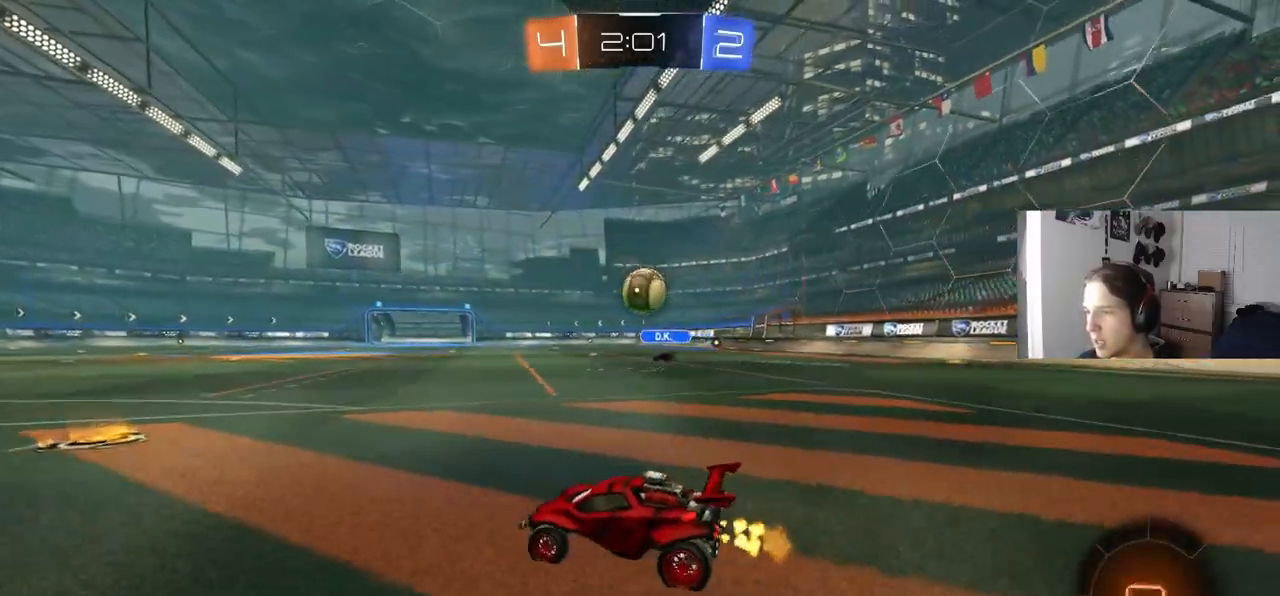
{"buttons": ["L1"], "left_stick": "right", "right_stick": "center", "events": [[100, "left_stick", "center"], [317, "left_stick", "right"], [450, "R2", "up"], [467, "L1", "down"]]}
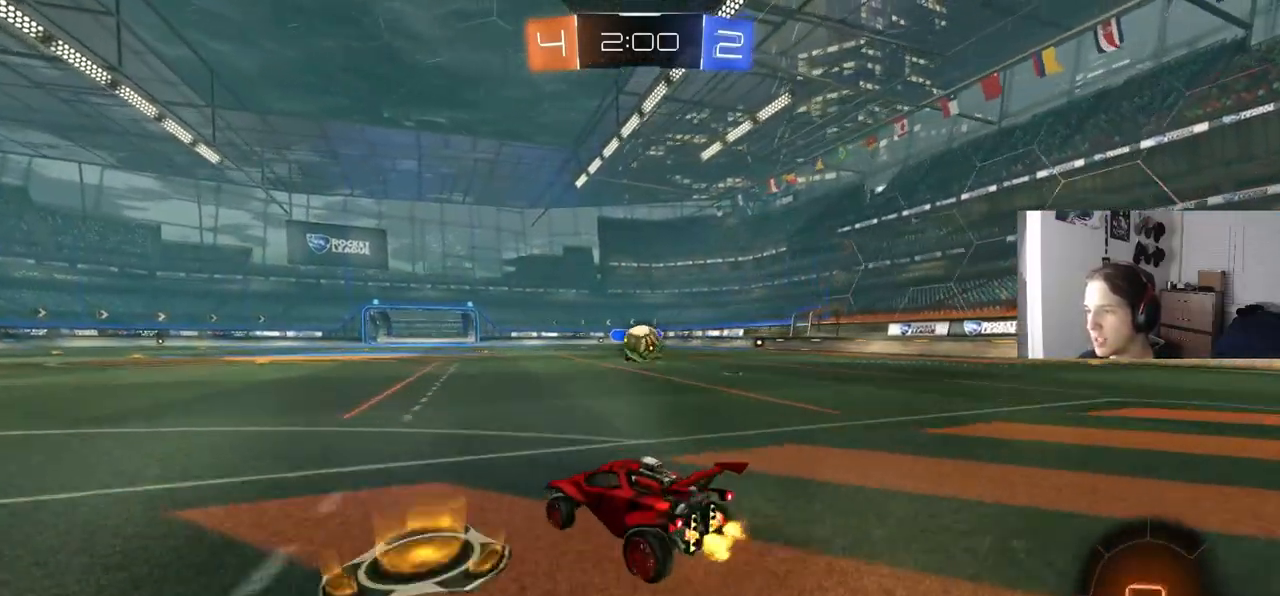
{"buttons": ["CROSS", "L2", "R2", "L3"], "left_stick": "down-left", "right_stick": "center", "events": [[50, "L1", "up"], [267, "left_stick", "down-right"], [367, "L2", "down"], [383, "CROSS", "down"], [400, "R2", "down"], [433, "left_stick", "down-left"], [467, "L3", "down"]]}
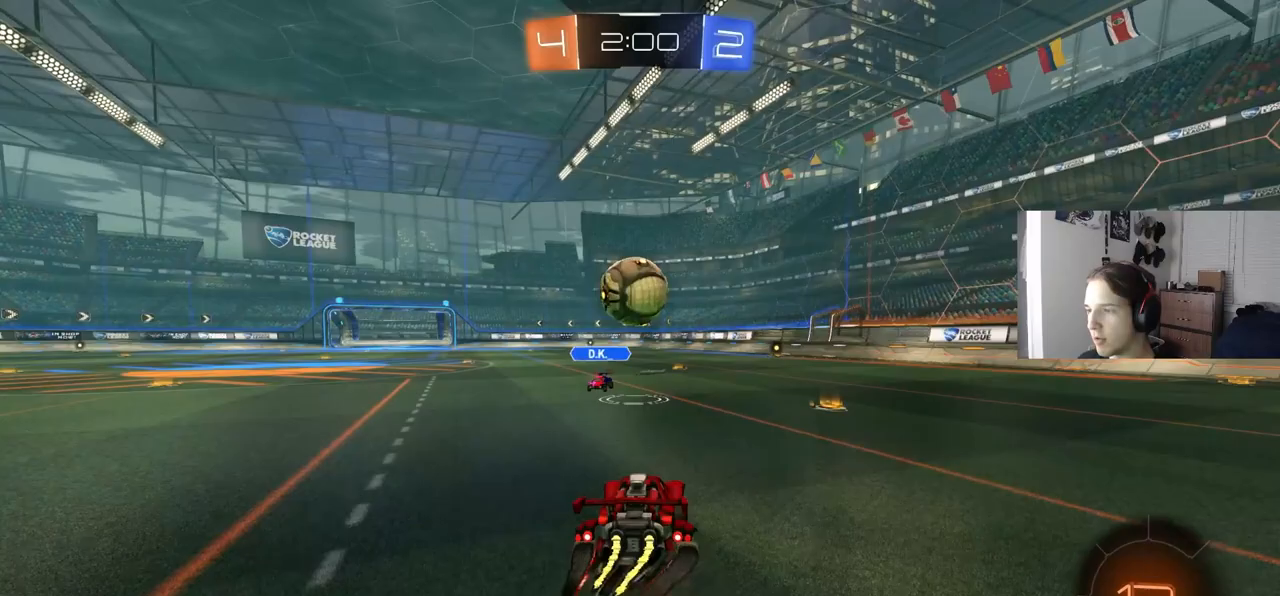
{"buttons": ["CROSS", "CIRCLE", "TRIANGLE", "L1", "R2"], "left_stick": "up-left", "right_stick": "center", "events": [[100, "L3", "up"], [133, "L2", "up"], [150, "CIRCLE", "down"], [150, "CROSS", "up"], [317, "left_stick", "up"], [333, "L1", "down"], [383, "CROSS", "down"], [400, "TRIANGLE", "down"], [450, "left_stick", "up-left"]]}
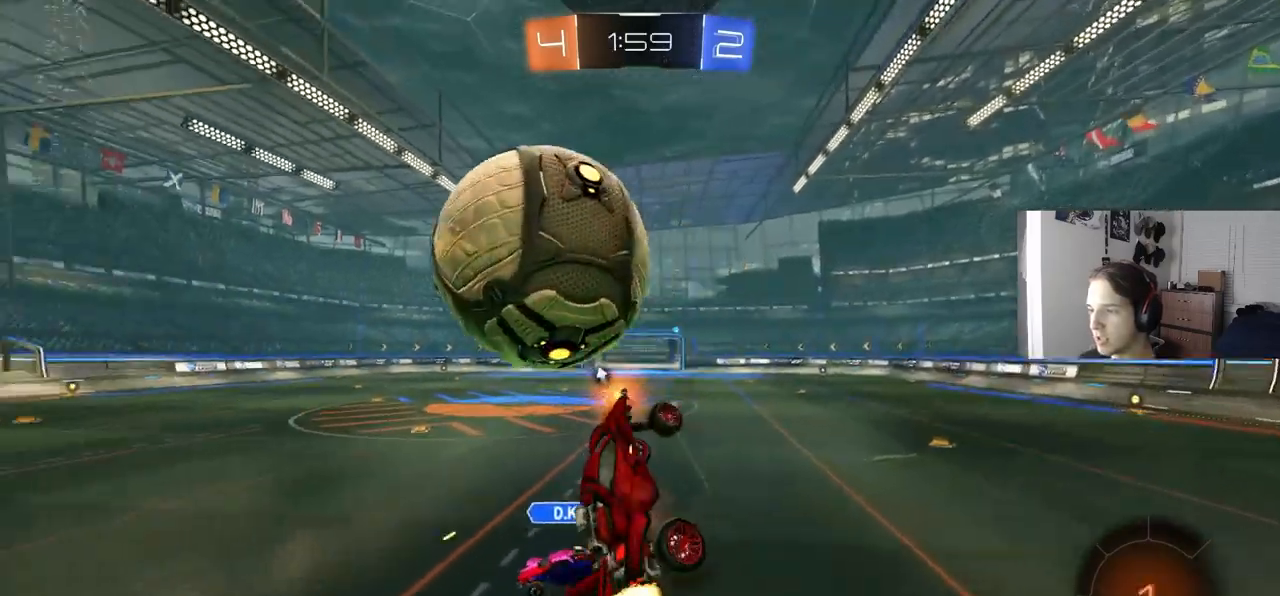
{"buttons": ["L1", "R2"], "left_stick": "left", "right_stick": "center", "events": [[33, "CROSS", "up"], [33, "TRIANGLE", "up"], [33, "left_stick", "down"], [100, "CIRCLE", "up"], [167, "R2", "up"], [317, "R2", "down"], [350, "TRIANGLE", "down"], [467, "TRIANGLE", "up"], [467, "left_stick", "left"]]}
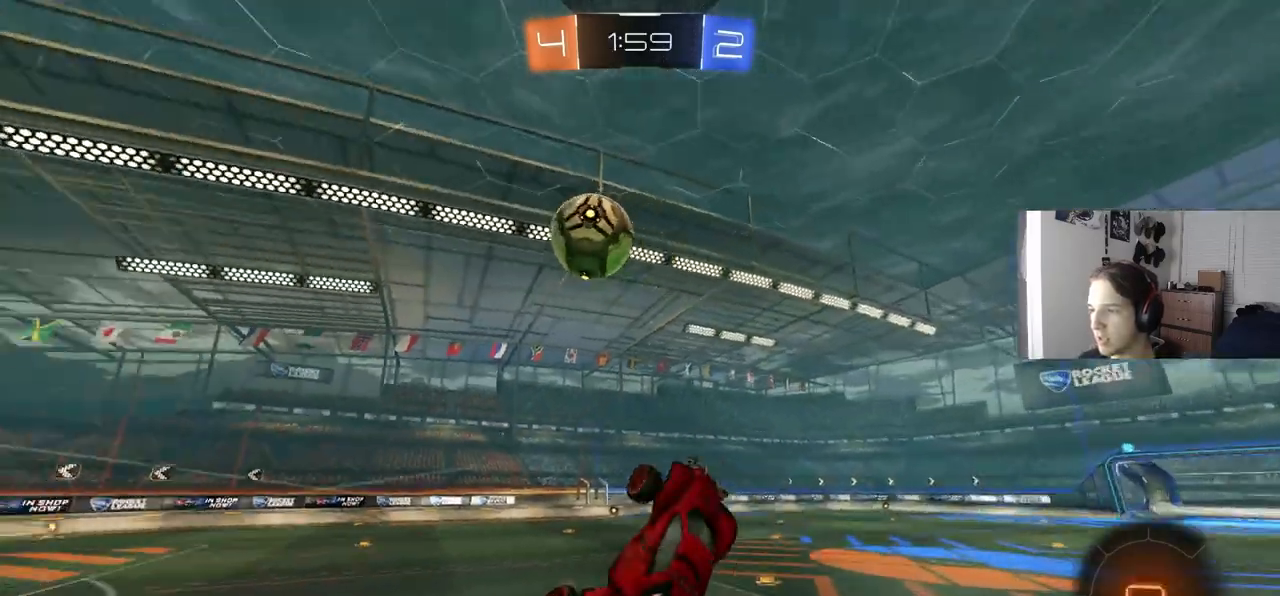
{"buttons": ["R2"], "left_stick": "center", "right_stick": "center", "events": [[100, "L1", "up"], [100, "left_stick", "up"], [150, "left_stick", "center"], [267, "left_stick", "up"], [450, "left_stick", "center"]]}
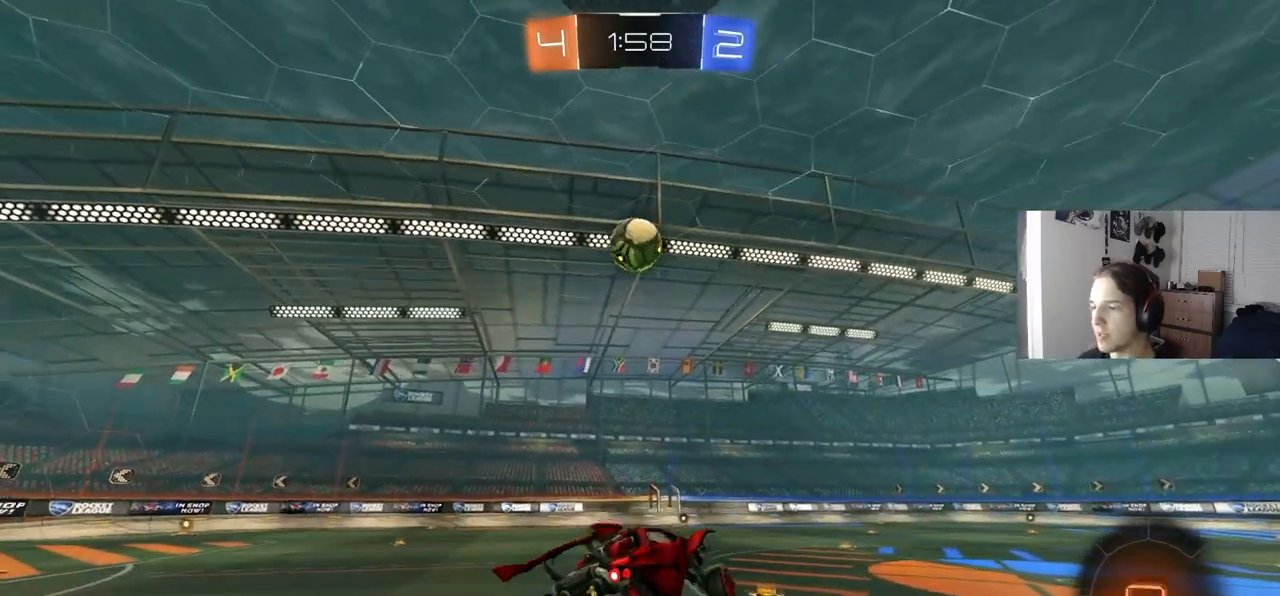
{"buttons": ["R2"], "left_stick": "left", "right_stick": "center", "events": [[83, "left_stick", "up-right"], [117, "L1", "down"], [167, "L1", "up"], [167, "left_stick", "center"], [217, "left_stick", "down-right"], [383, "left_stick", "center"], [433, "left_stick", "left"]]}
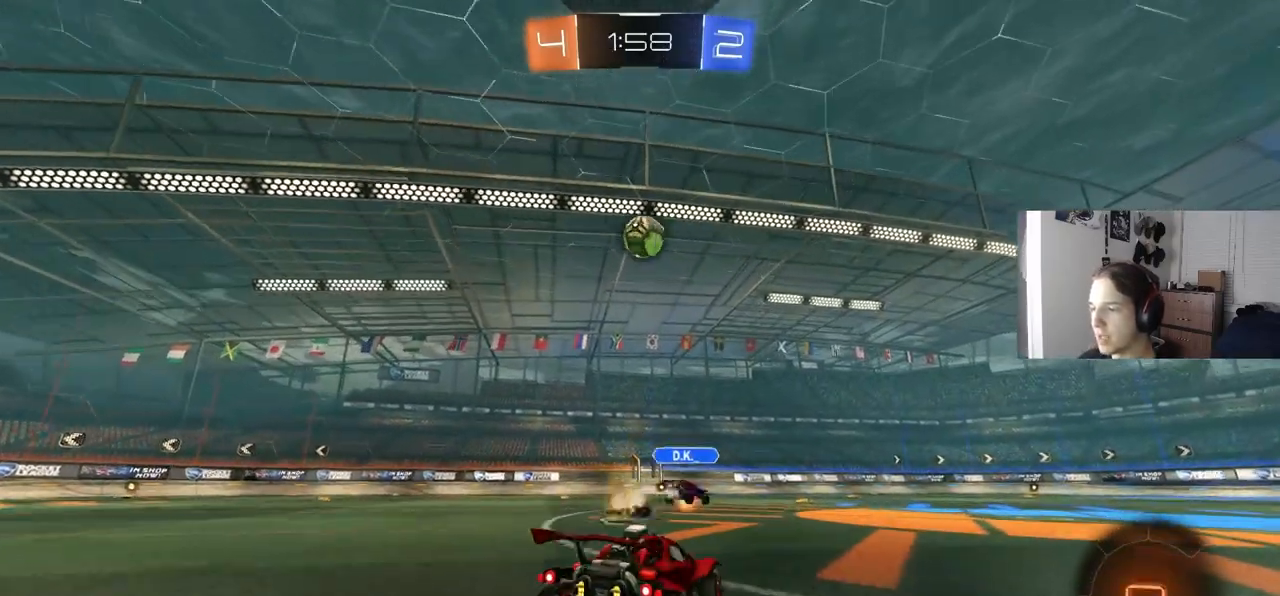
{"buttons": ["R2"], "left_stick": "right", "right_stick": "center", "events": [[233, "left_stick", "center"], [383, "left_stick", "right"]]}
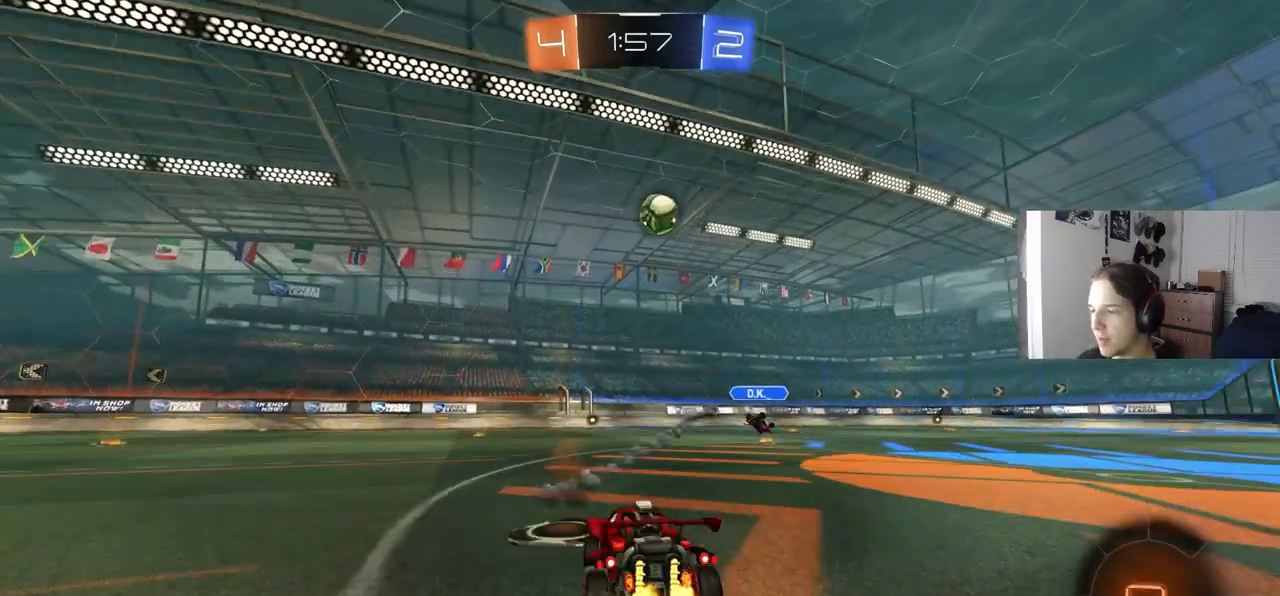
{"buttons": ["CIRCLE", "L1", "R2"], "left_stick": "down", "right_stick": "center", "events": [[133, "CIRCLE", "down"], [150, "CROSS", "down"], [167, "L1", "down"], [200, "CROSS", "up"], [217, "CIRCLE", "up"], [217, "left_stick", "up"], [250, "CIRCLE", "down"], [250, "CROSS", "down"], [300, "left_stick", "down-right"], [383, "left_stick", "down"], [400, "CROSS", "up"]]}
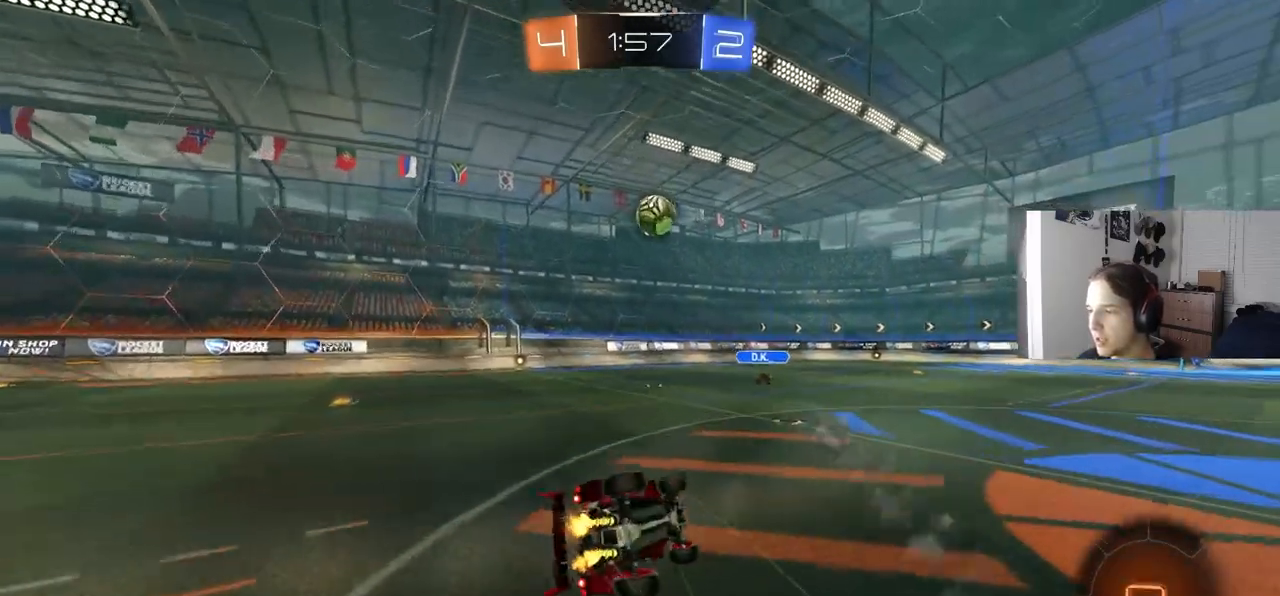
{"buttons": ["L1", "R2"], "left_stick": "left", "right_stick": "center", "events": [[217, "left_stick", "down-left"], [367, "CIRCLE", "up"], [500, "left_stick", "left"]]}
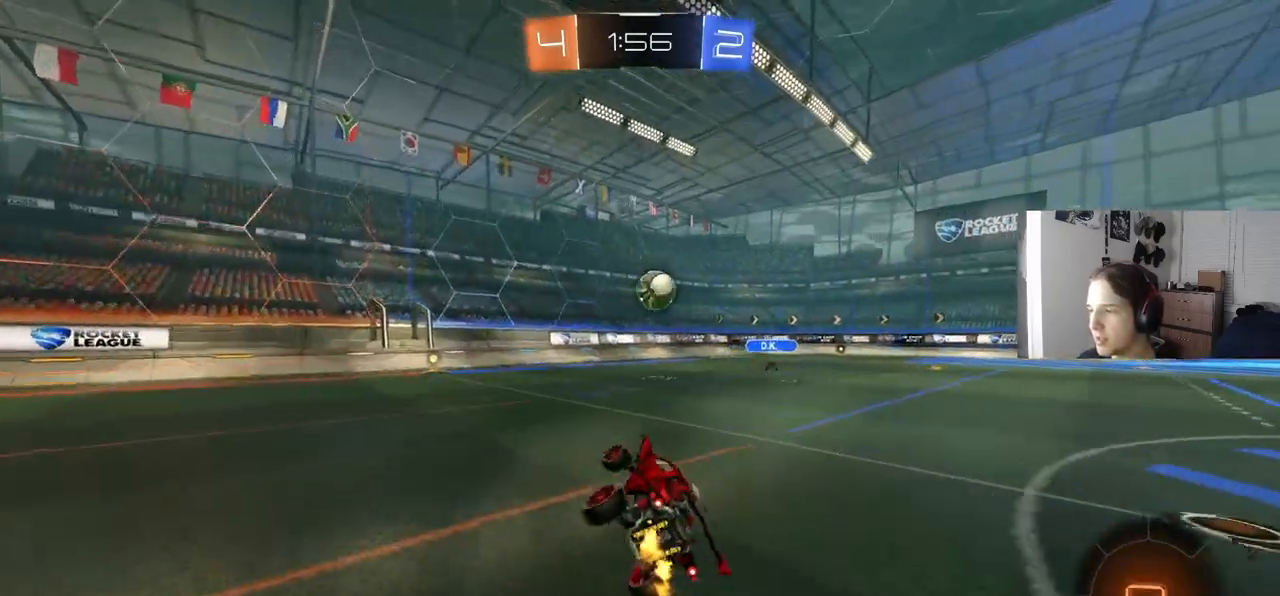
{"buttons": ["R2"], "left_stick": "center", "right_stick": "center", "events": [[50, "L1", "up"], [100, "left_stick", "center"], [300, "left_stick", "left"], [483, "left_stick", "center"]]}
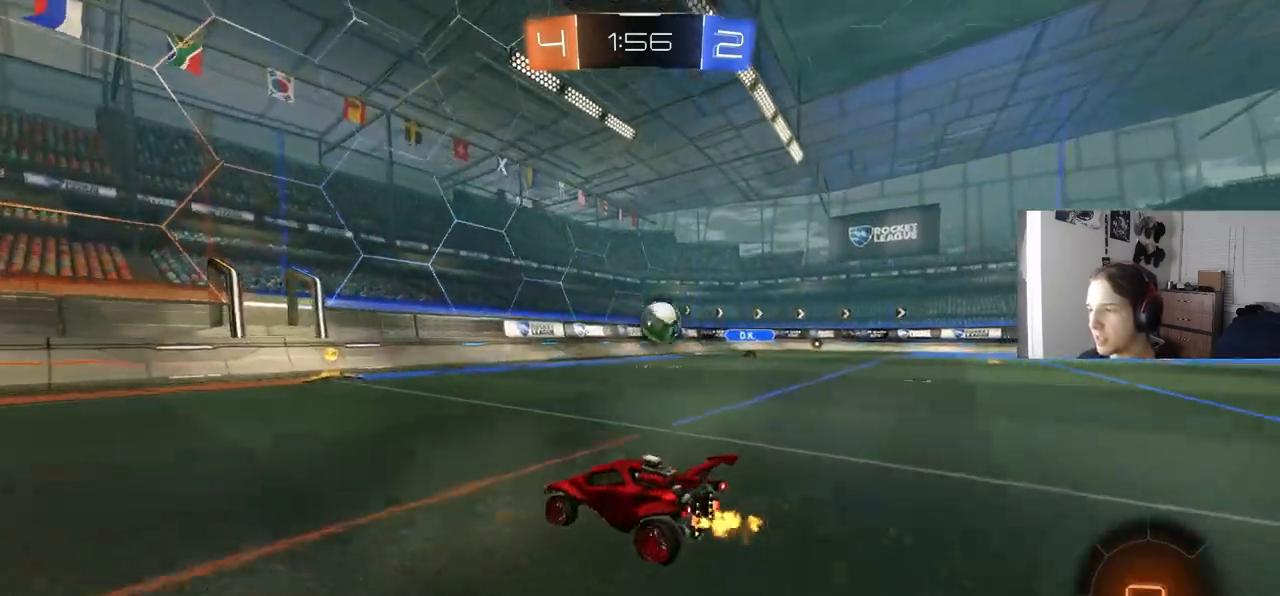
{"buttons": ["L1", "R2"], "left_stick": "right", "right_stick": "center", "events": [[267, "left_stick", "right"], [417, "L1", "down"]]}
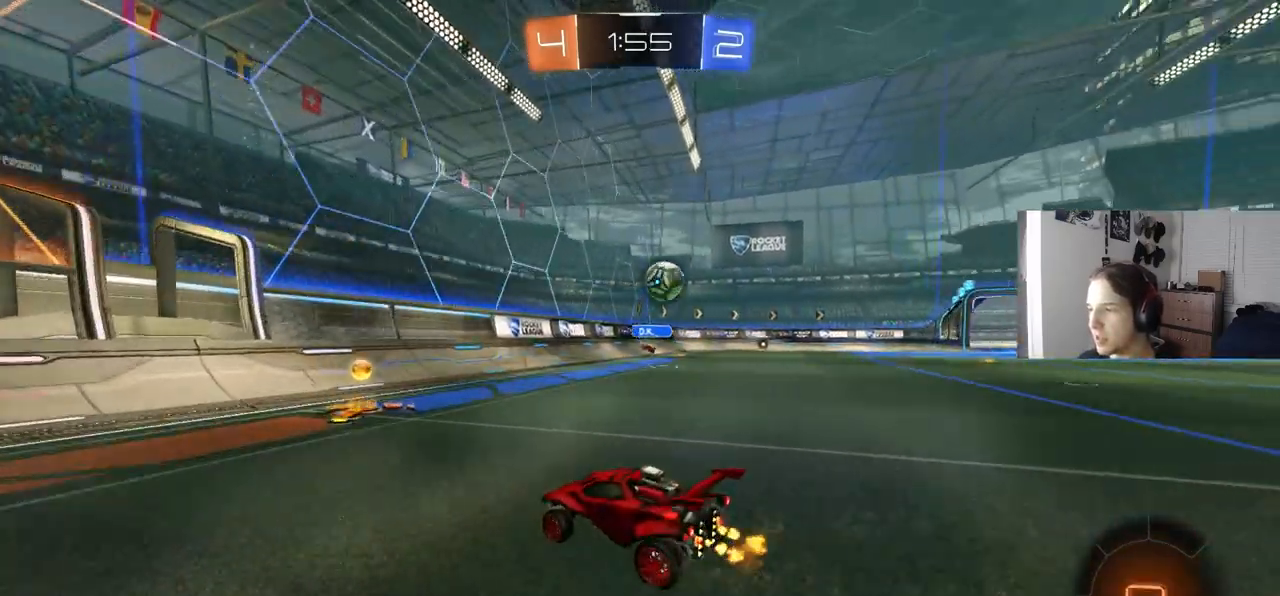
{"buttons": ["R2"], "left_stick": "right", "right_stick": "center", "events": [[183, "L1", "up"]]}
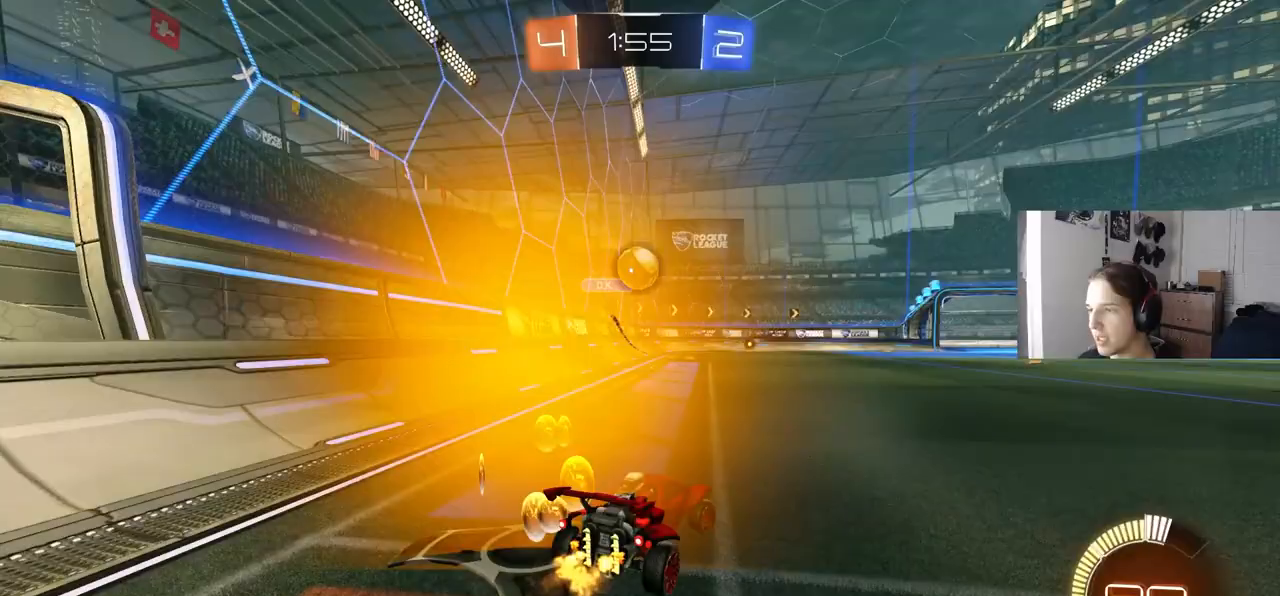
{"buttons": ["CIRCLE", "R2"], "left_stick": "right", "right_stick": "center", "events": [[50, "CIRCLE", "down"], [217, "L1", "down"], [283, "L1", "up"]]}
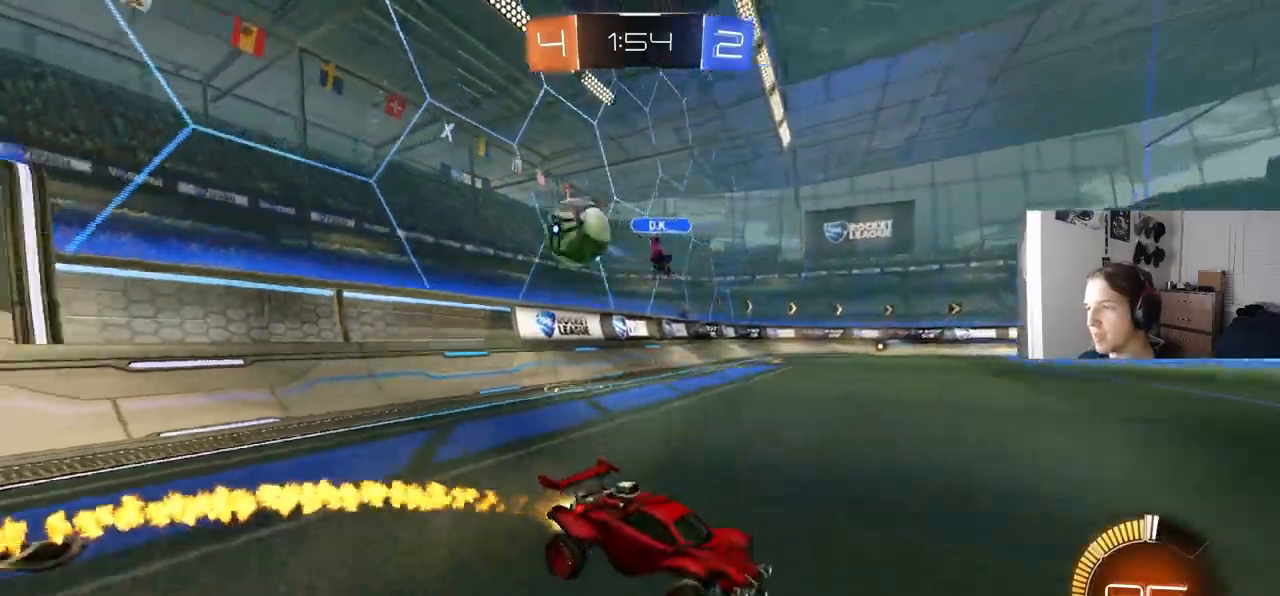
{"buttons": ["CIRCLE", "R2"], "left_stick": "center", "right_stick": "center", "events": [[17, "L1", "down"], [100, "L1", "up"], [383, "left_stick", "down-right"], [483, "left_stick", "center"]]}
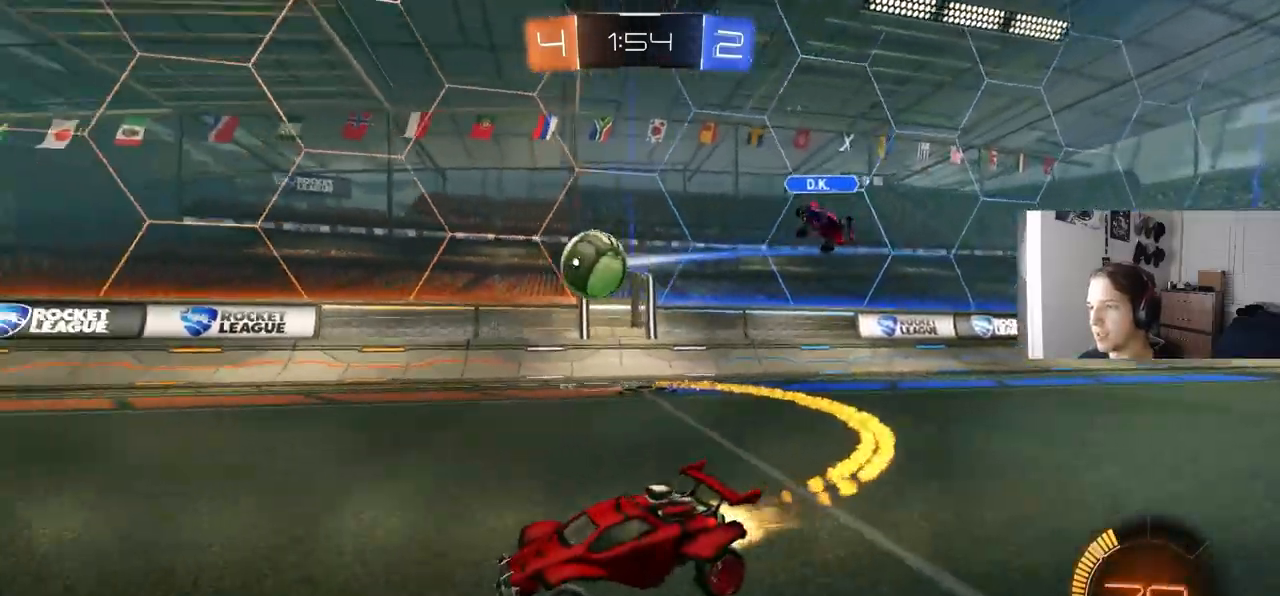
{"buttons": ["R2"], "left_stick": "center", "right_stick": "center", "events": [[17, "CROSS", "down"], [50, "left_stick", "up-right"], [67, "CROSS", "up"], [117, "CROSS", "down"], [150, "L3", "down"], [183, "left_stick", "down-right"], [233, "left_stick", "down"], [267, "CROSS", "up"], [317, "L3", "up"], [367, "CIRCLE", "up"], [483, "left_stick", "center"]]}
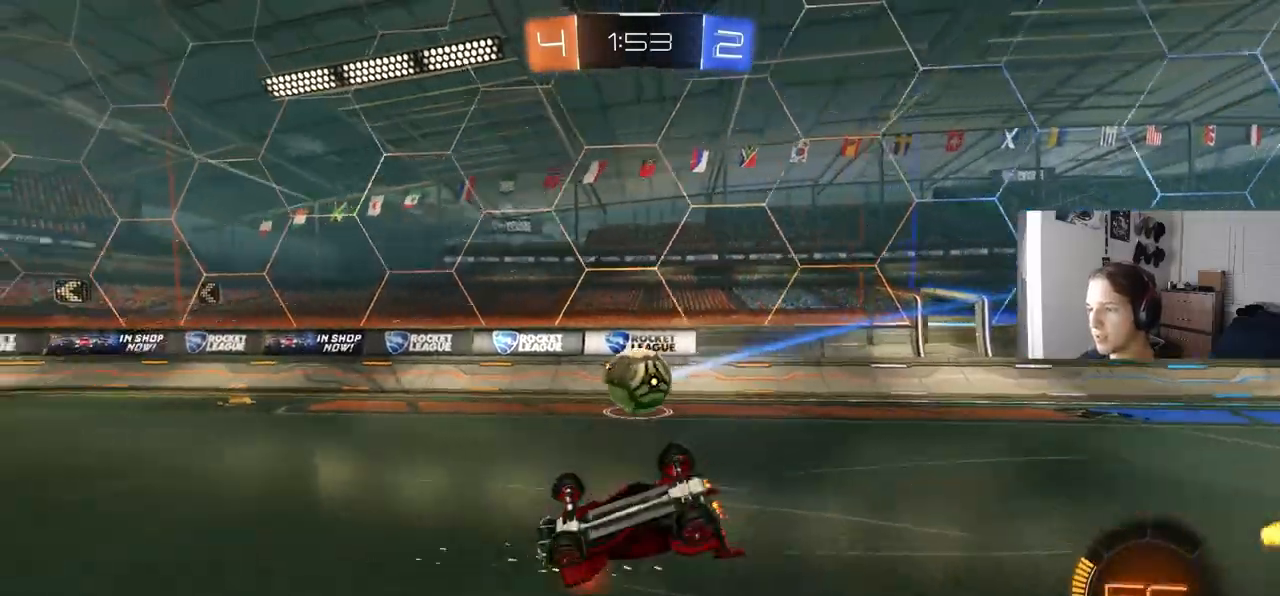
{"buttons": ["R2"], "left_stick": "center", "right_stick": "center", "events": [[33, "TRIANGLE", "down"], [50, "CIRCLE", "down"], [50, "left_stick", "down"], [150, "TRIANGLE", "up"], [217, "CIRCLE", "up"], [267, "left_stick", "down-right"], [417, "left_stick", "center"]]}
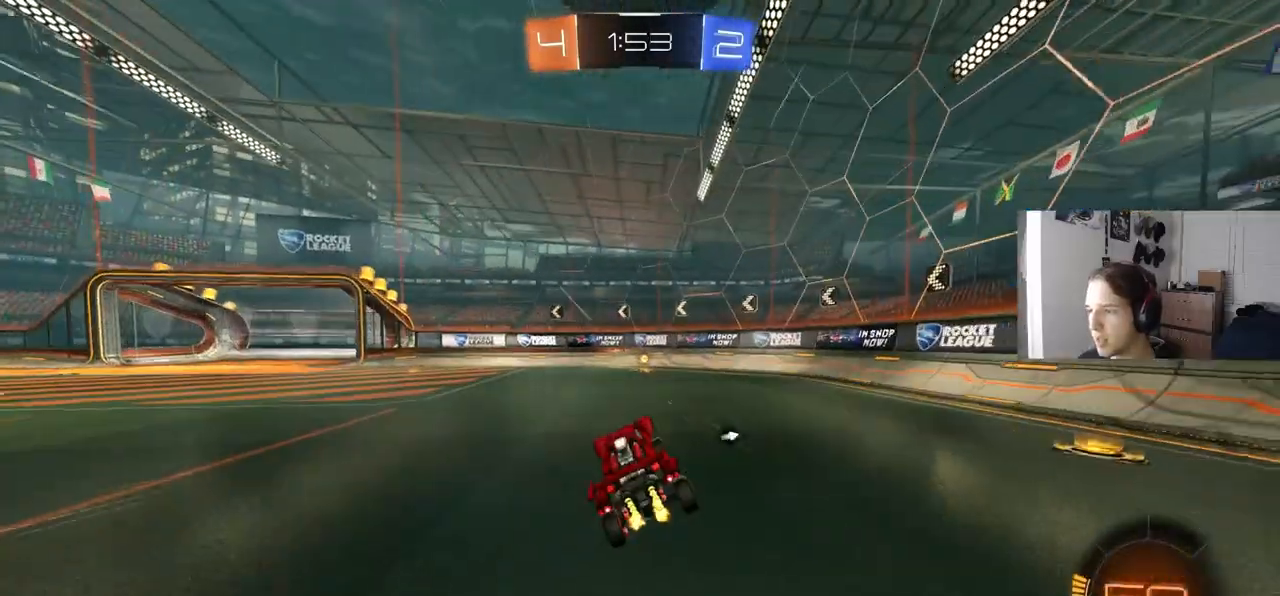
{"buttons": [], "left_stick": "left", "right_stick": "center", "events": [[67, "TRIANGLE", "down"], [67, "left_stick", "right"], [167, "TRIANGLE", "up"], [200, "left_stick", "center"], [467, "R2", "up"], [467, "left_stick", "left"]]}
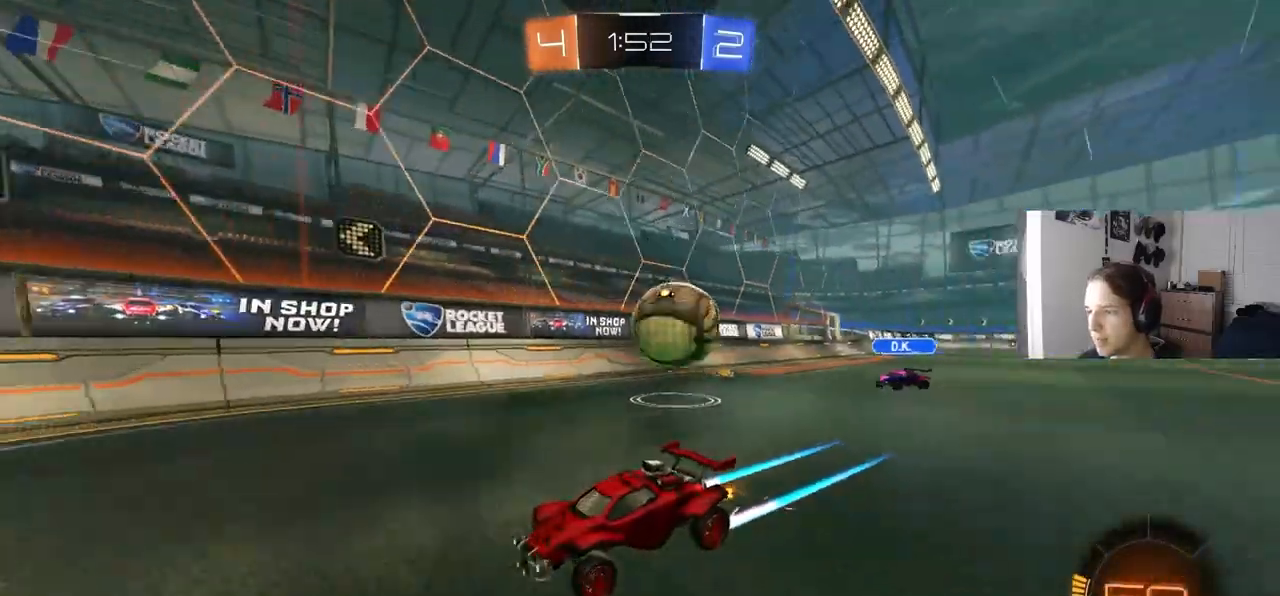
{"buttons": [], "left_stick": "right", "right_stick": "center", "events": [[117, "L2", "down"], [283, "L2", "up"], [350, "left_stick", "center"], [450, "left_stick", "right"]]}
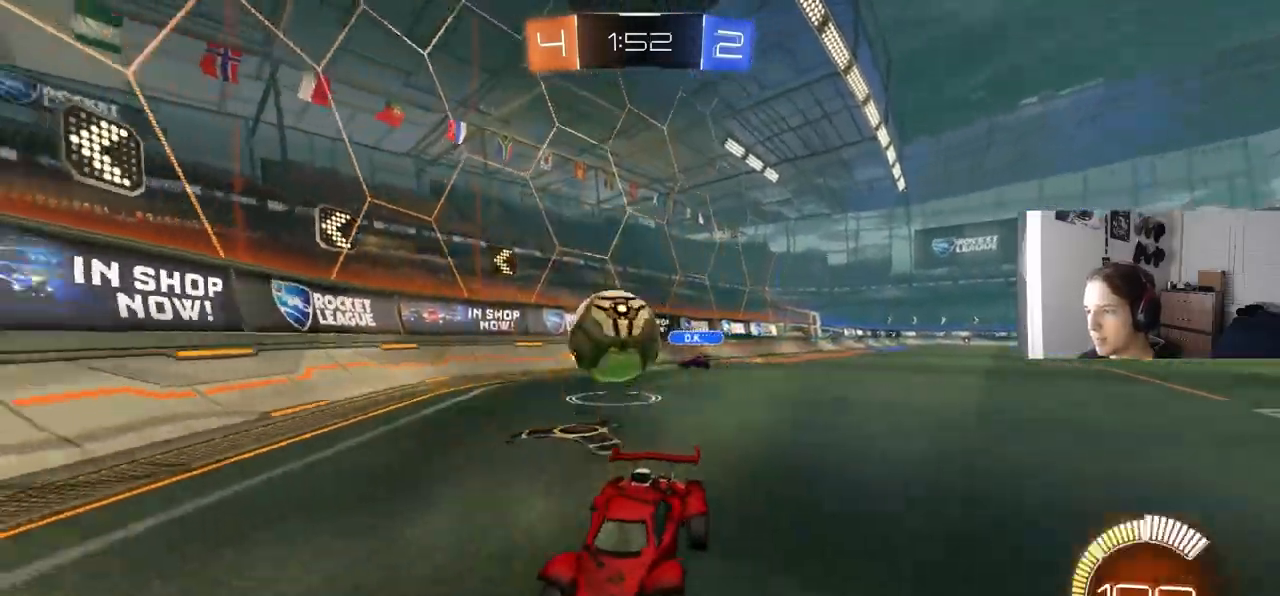
{"buttons": ["R2"], "left_stick": "down-right", "right_stick": "center", "events": [[67, "left_stick", "down-left"], [183, "L2", "down"], [183, "left_stick", "center"], [300, "L2", "up"], [300, "R2", "down"], [317, "left_stick", "down-left"], [383, "left_stick", "down-right"]]}
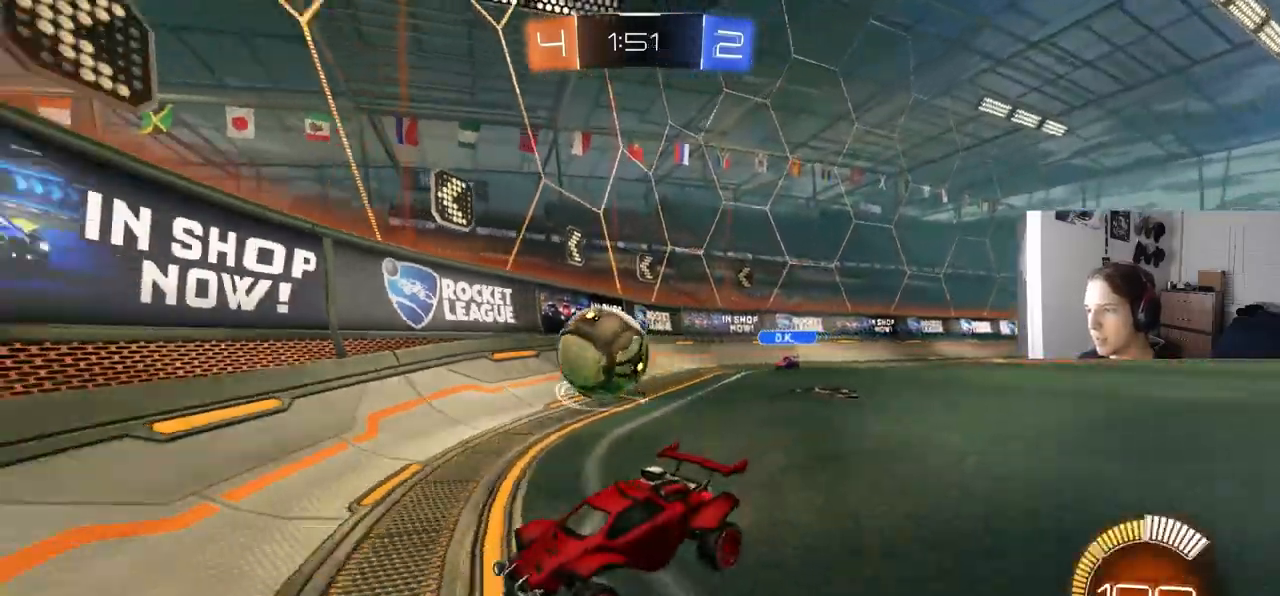
{"buttons": ["R2"], "left_stick": "right", "right_stick": "center", "events": [[50, "left_stick", "right"]]}
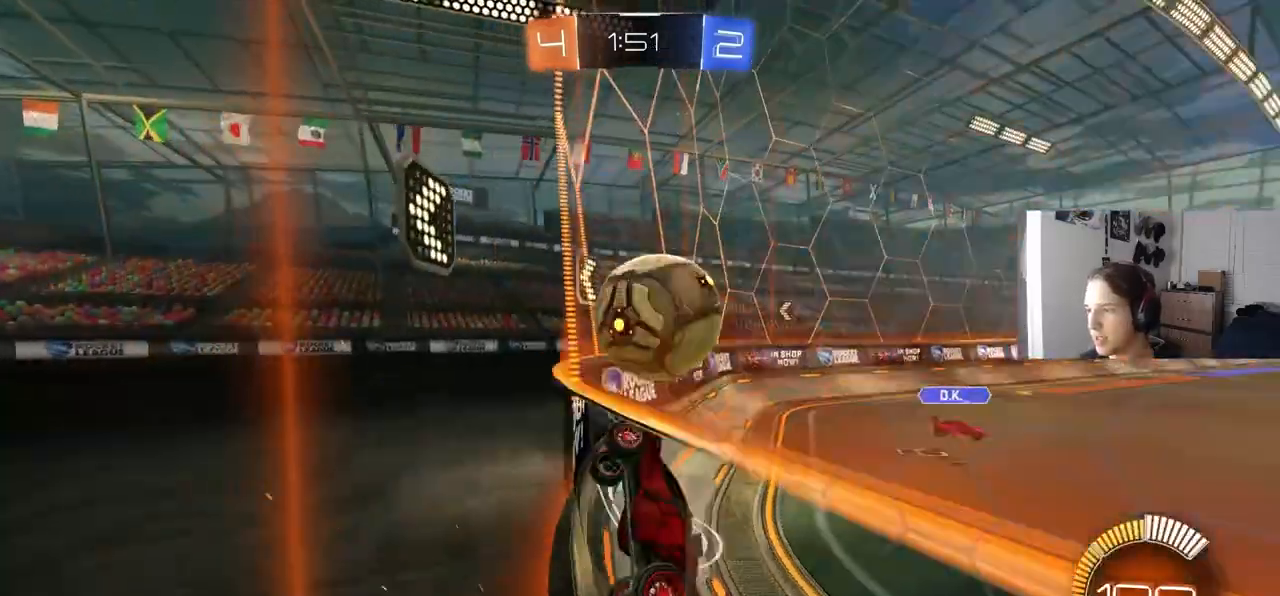
{"buttons": ["R2"], "left_stick": "center", "right_stick": "center", "events": [[233, "CIRCLE", "down"], [250, "left_stick", "center"], [400, "CIRCLE", "up"]]}
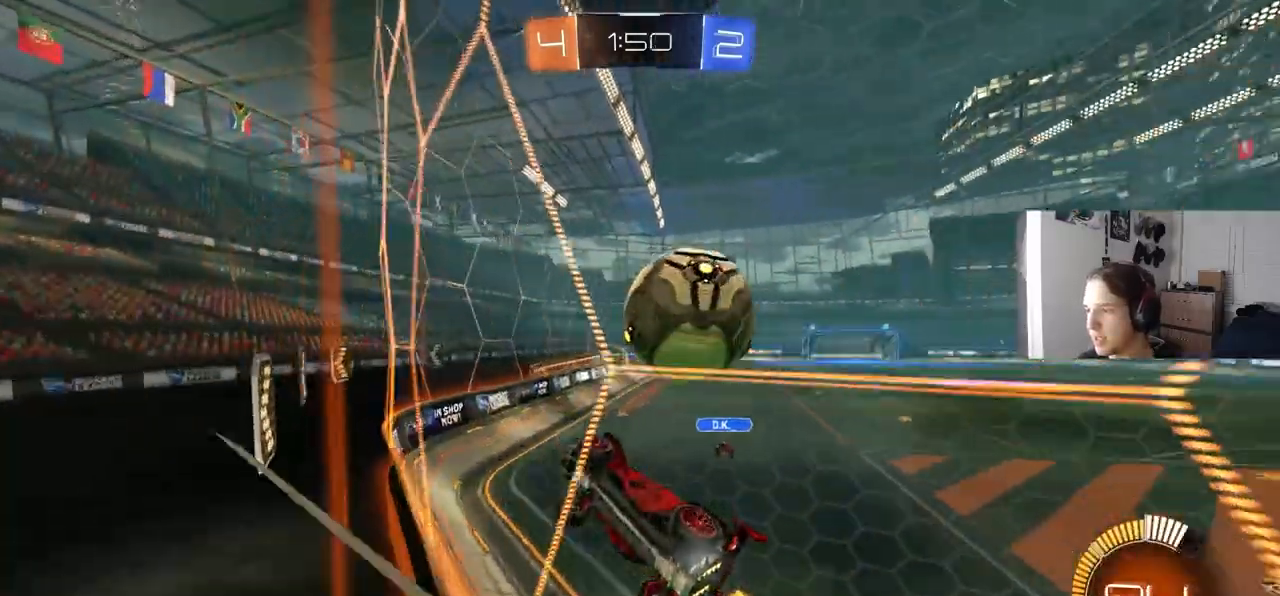
{"buttons": ["R2"], "left_stick": "up-left", "right_stick": "center", "events": [[33, "left_stick", "right"], [183, "left_stick", "down-left"], [217, "CROSS", "down"], [333, "left_stick", "left"], [400, "CROSS", "up"], [450, "left_stick", "up-left"]]}
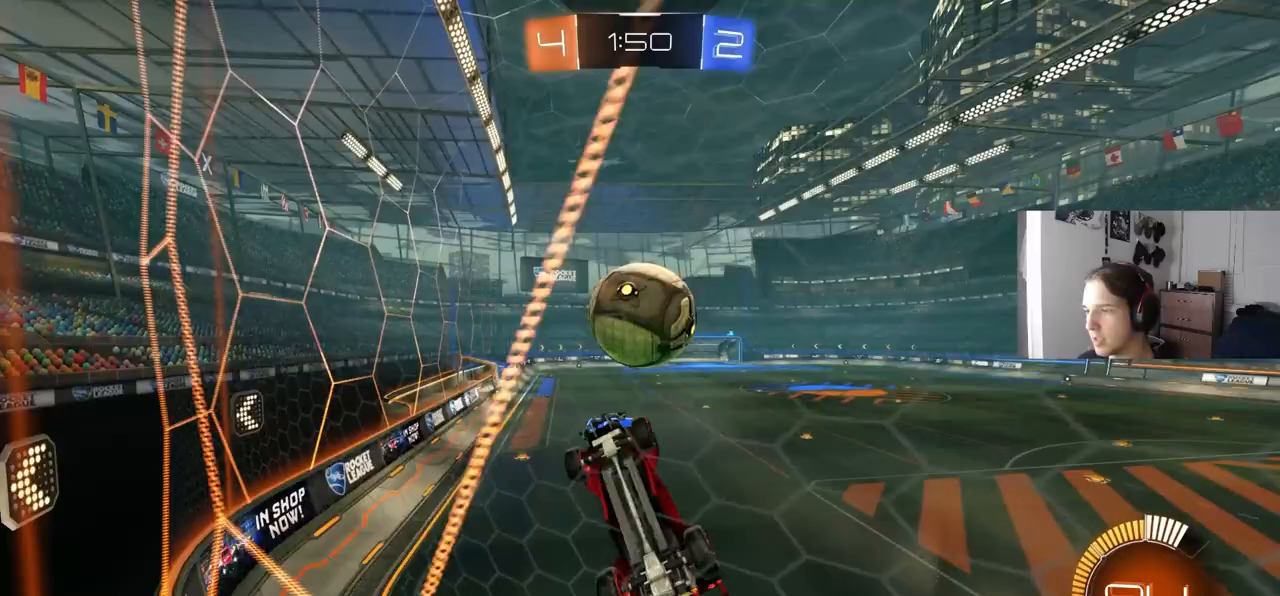
{"buttons": ["R2"], "left_stick": "down-right", "right_stick": "center", "events": [[33, "left_stick", "up"], [83, "left_stick", "down-right"], [117, "L1", "down"], [233, "L1", "up"], [300, "left_stick", "center"], [350, "CROSS", "down"], [450, "left_stick", "down-right"], [467, "CROSS", "up"]]}
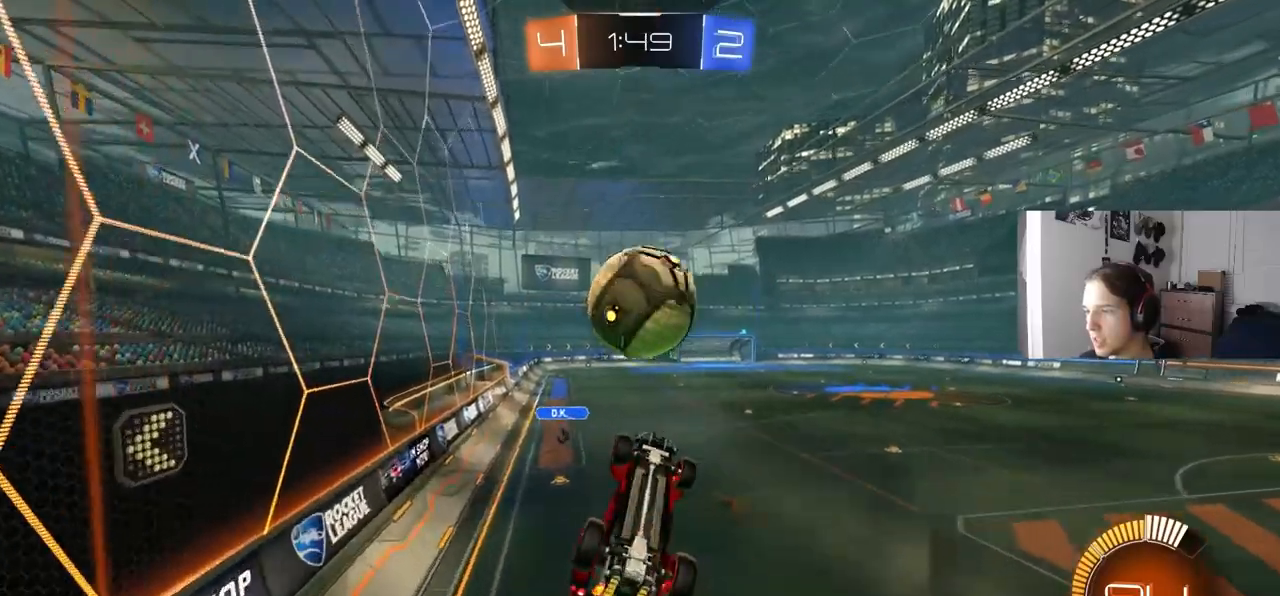
{"buttons": [], "left_stick": "center", "right_stick": "center", "events": [[33, "CIRCLE", "down"], [67, "left_stick", "down"], [200, "CIRCLE", "up"], [217, "R2", "up"], [283, "left_stick", "up"], [333, "CIRCLE", "down"], [450, "CIRCLE", "up"], [483, "left_stick", "center"]]}
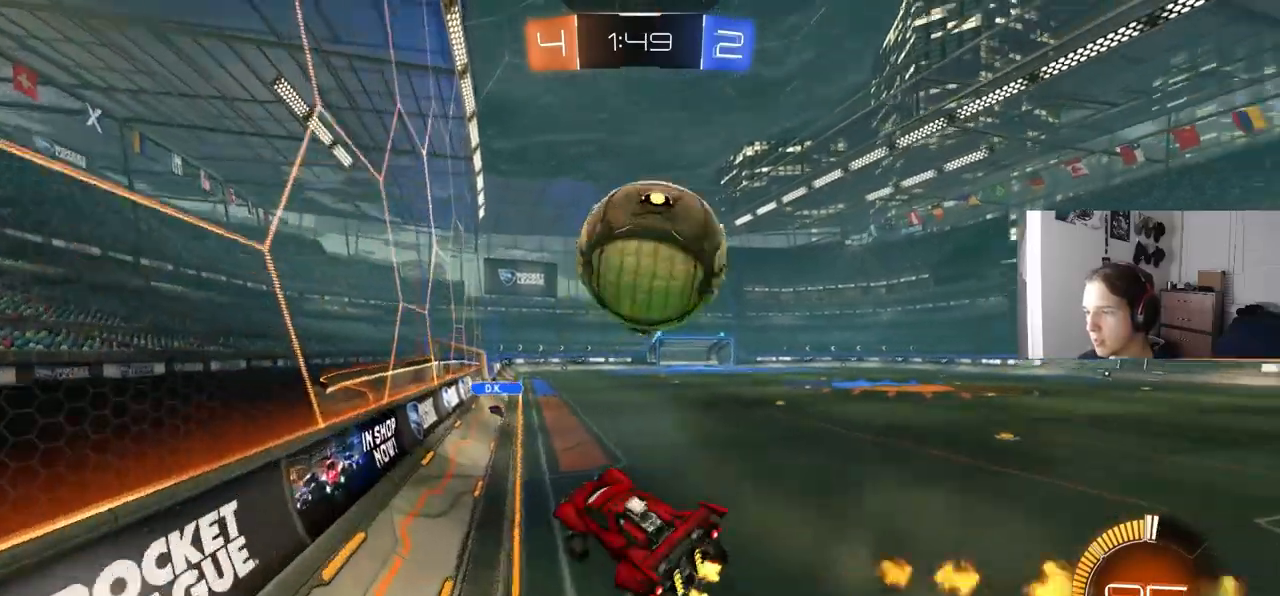
{"buttons": ["L2", "R2"], "left_stick": "down-right", "right_stick": "center", "events": [[183, "left_stick", "down-right"], [317, "L2", "down"], [350, "R2", "down"], [400, "TRIANGLE", "down"], [483, "TRIANGLE", "up"]]}
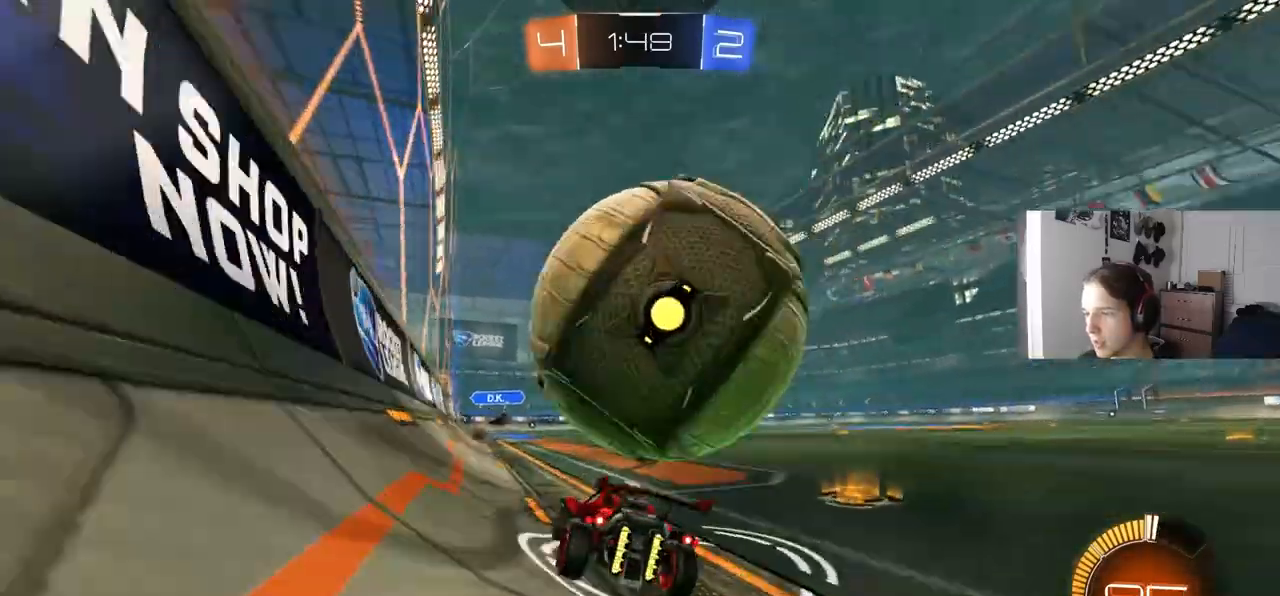
{"buttons": [], "left_stick": "right", "right_stick": "center", "events": [[17, "L2", "up"], [17, "R2", "up"], [50, "left_stick", "center"], [133, "left_stick", "left"], [267, "left_stick", "down-right"], [300, "L2", "down"], [400, "left_stick", "right"], [417, "L2", "up"]]}